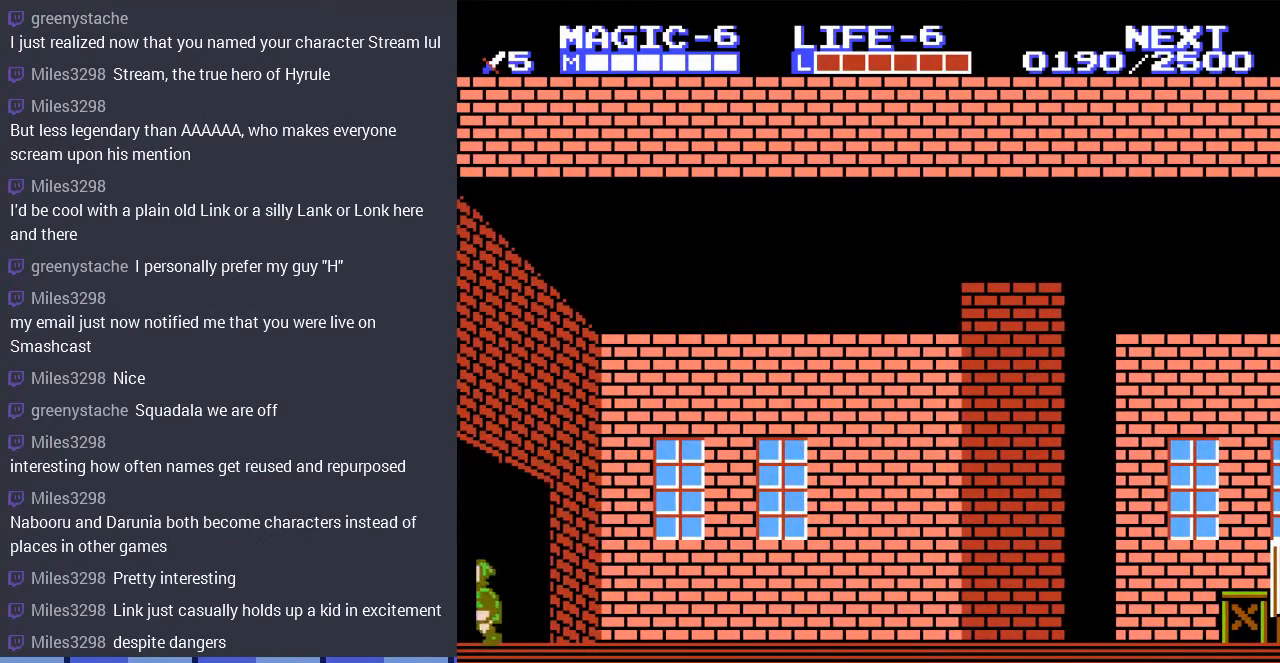
Gameplay with a controller (Nintendo layout); each line is a JSON object with the inputs held at the frame after it. "events" lists button and stick changes between this image and that frame as [ms after this image, input, new state], when the widget could be followed in between. Not read: L3 R3.
{"buttons": [], "events": [[133, "DPAD_LEFT", "up"]]}
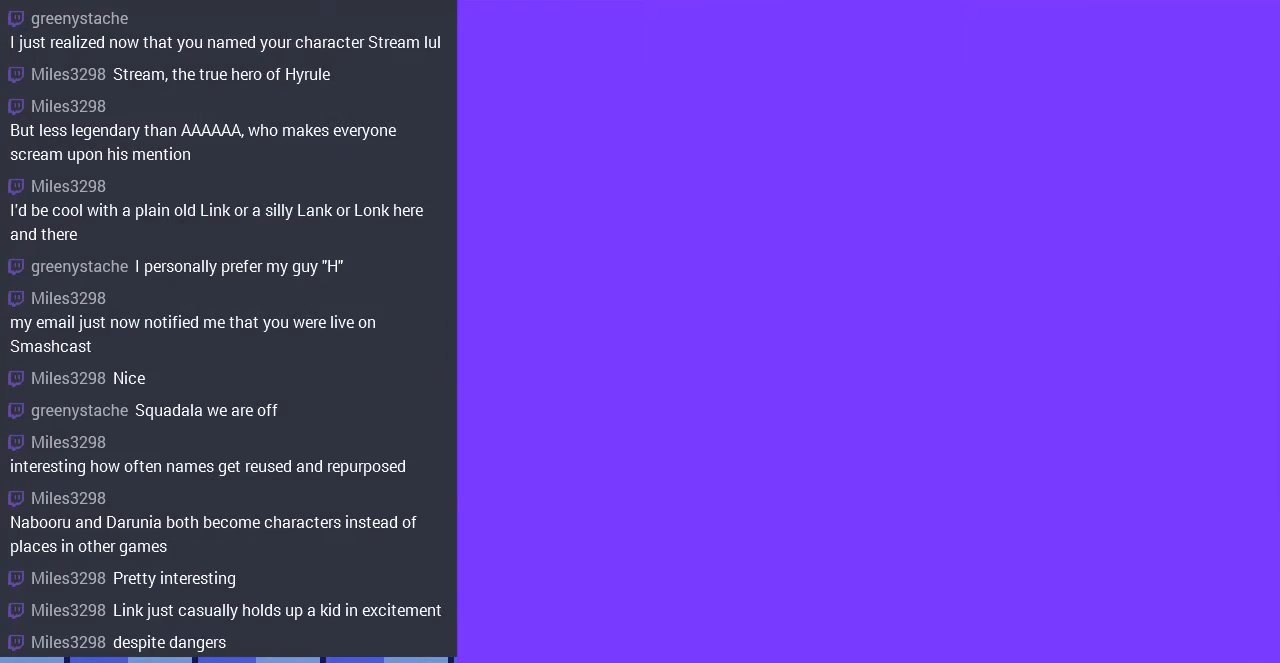
{"buttons": [], "events": []}
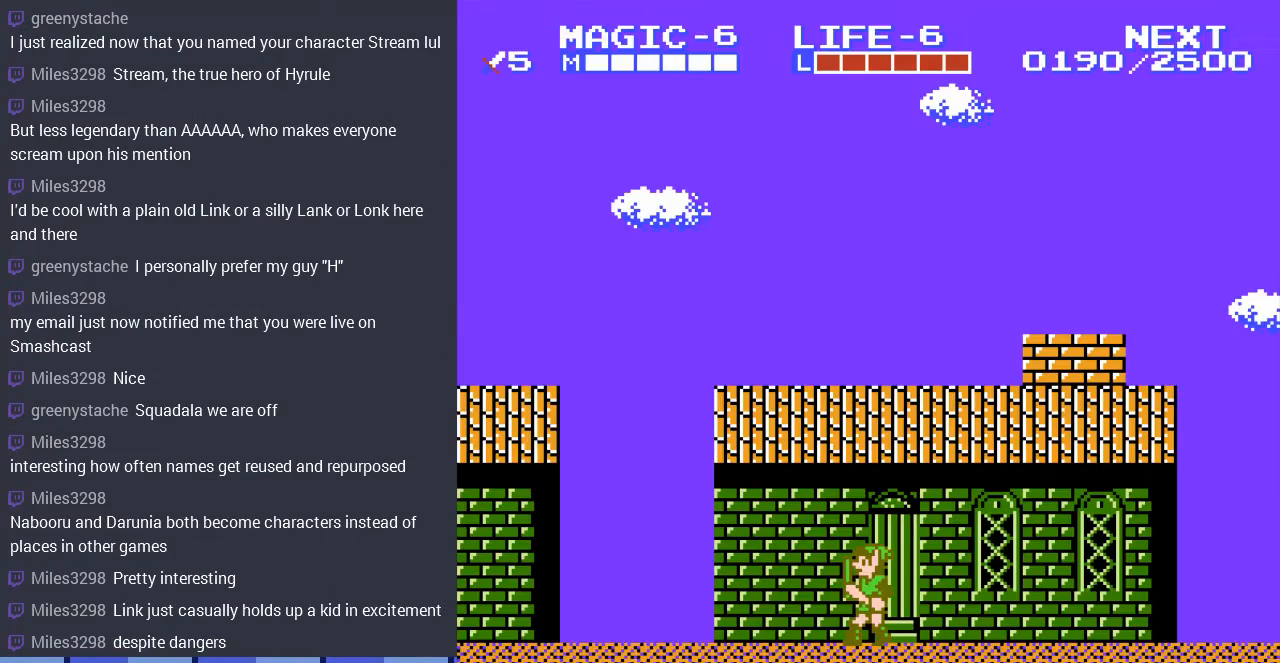
{"buttons": ["DPAD_LEFT"], "events": [[200, "DPAD_LEFT", "down"], [233, "DPAD_LEFT", "up"], [267, "DPAD_RIGHT", "down"], [333, "DPAD_UP", "down"], [367, "DPAD_LEFT", "down"], [367, "DPAD_RIGHT", "up"], [367, "DPAD_UP", "up"]]}
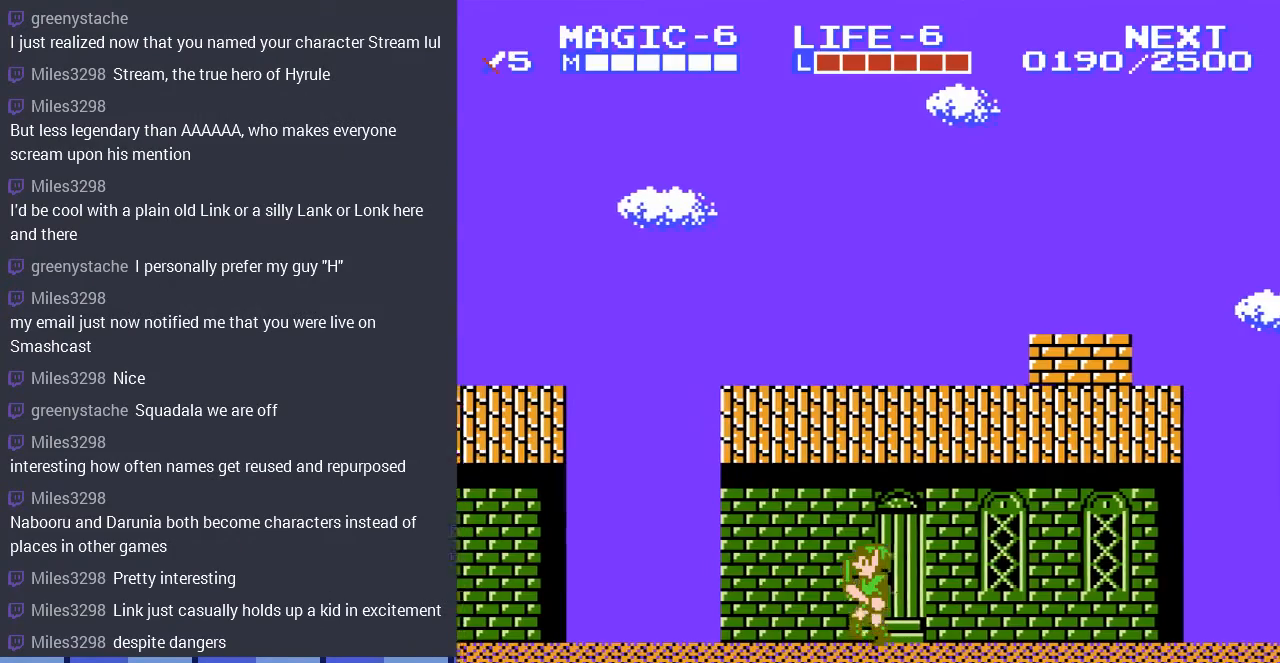
{"buttons": ["A", "DPAD_LEFT"], "events": [[267, "A", "down"]]}
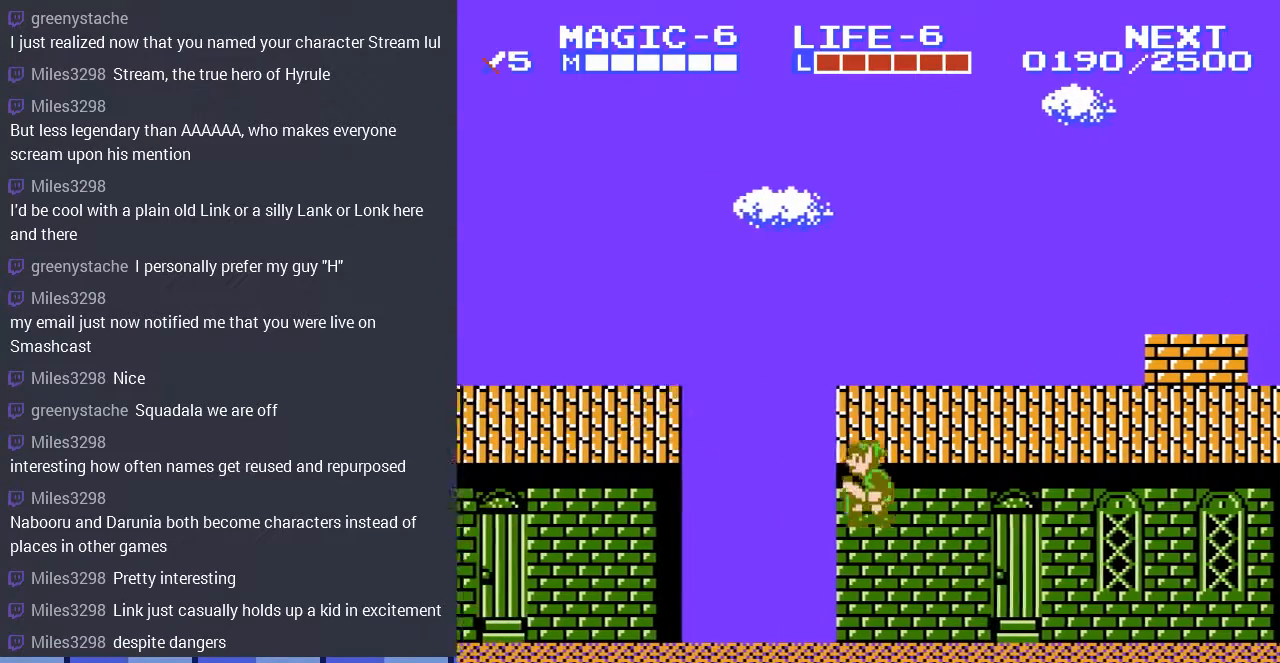
{"buttons": ["DPAD_LEFT"], "events": [[100, "A", "up"], [433, "A", "down"], [467, "A", "up"]]}
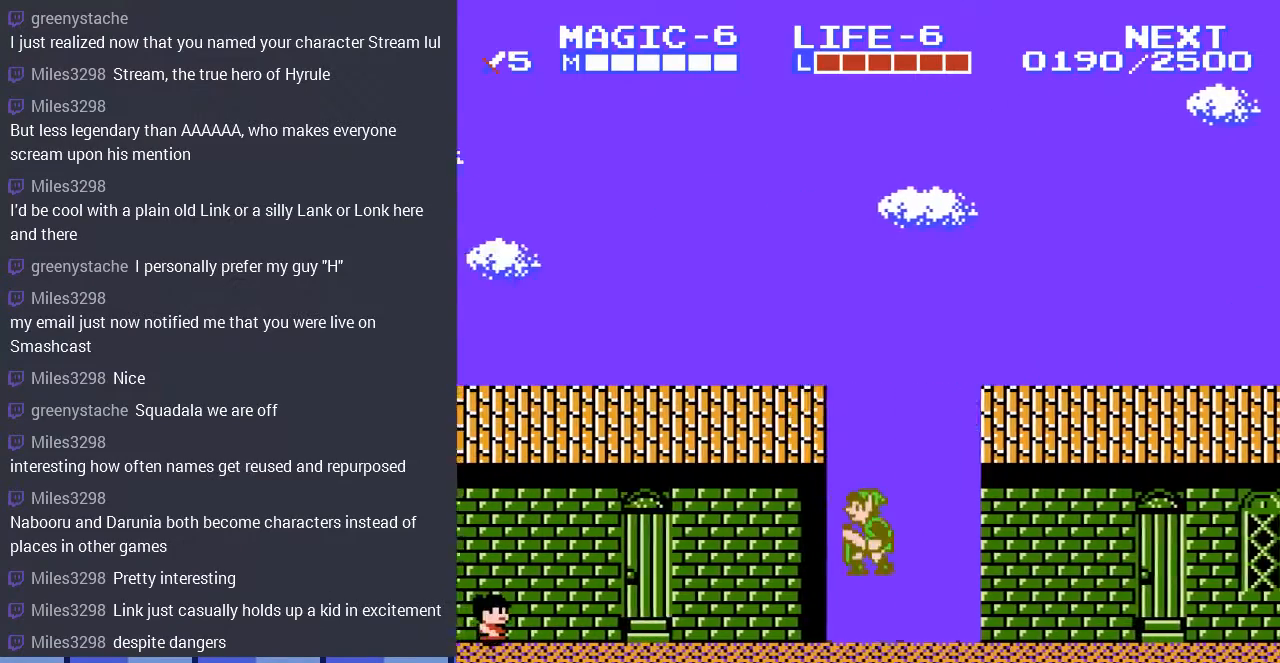
{"buttons": ["A", "DPAD_LEFT"], "events": [[500, "A", "down"]]}
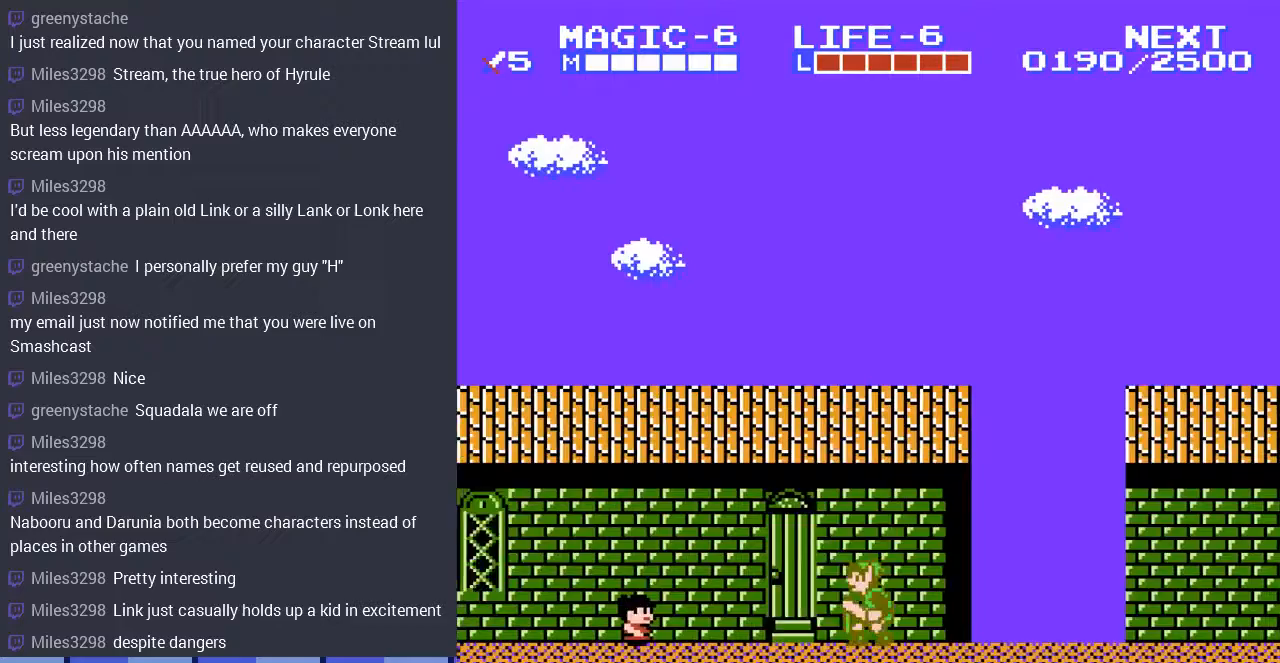
{"buttons": ["DPAD_LEFT"], "events": [[100, "A", "up"]]}
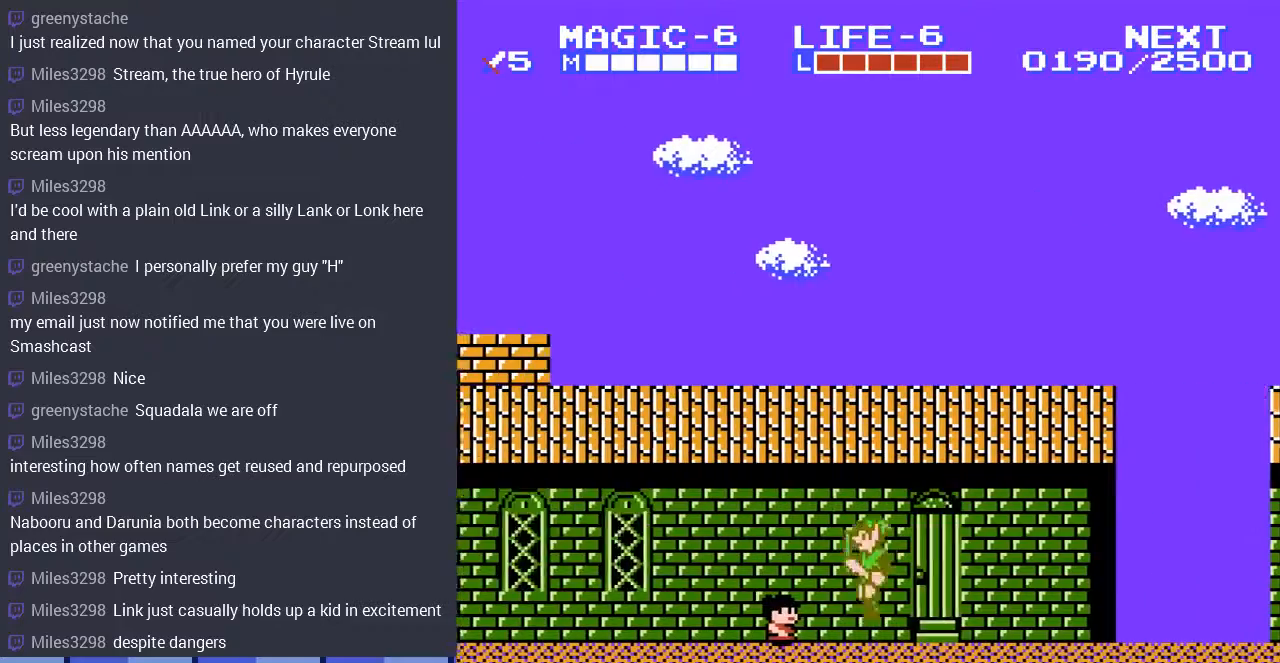
{"buttons": ["DPAD_LEFT"], "events": [[100, "A", "down"], [233, "A", "up"]]}
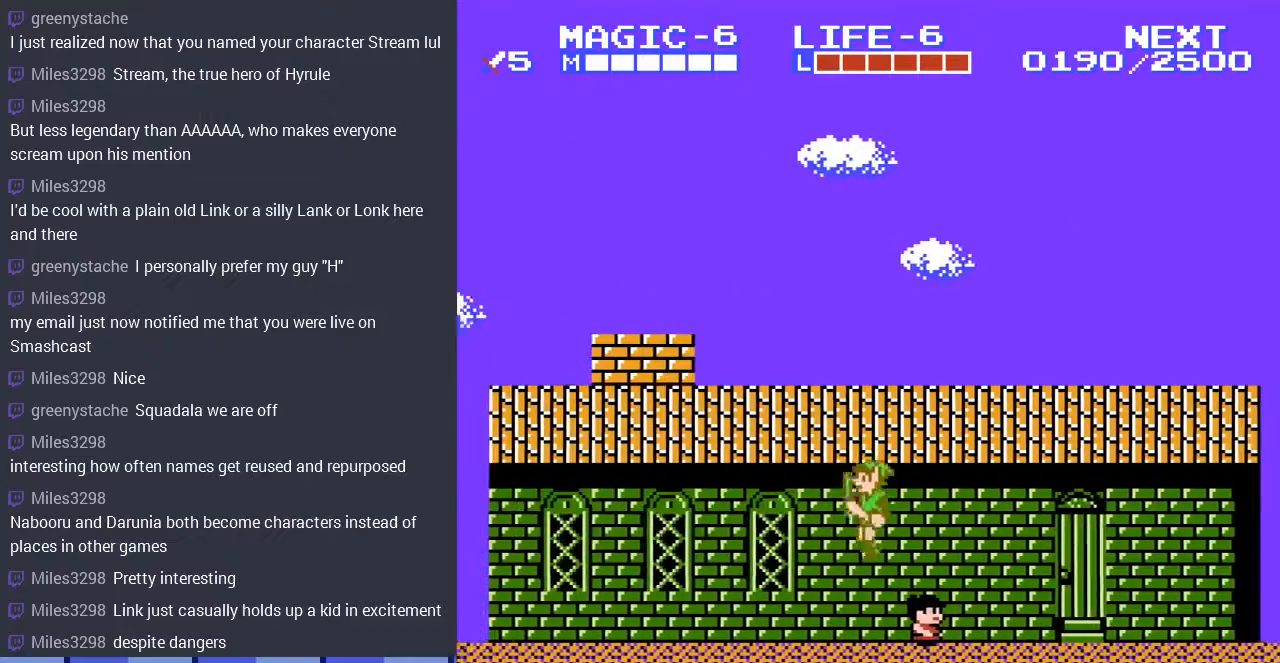
{"buttons": ["A", "DPAD_LEFT"], "events": [[433, "A", "down"]]}
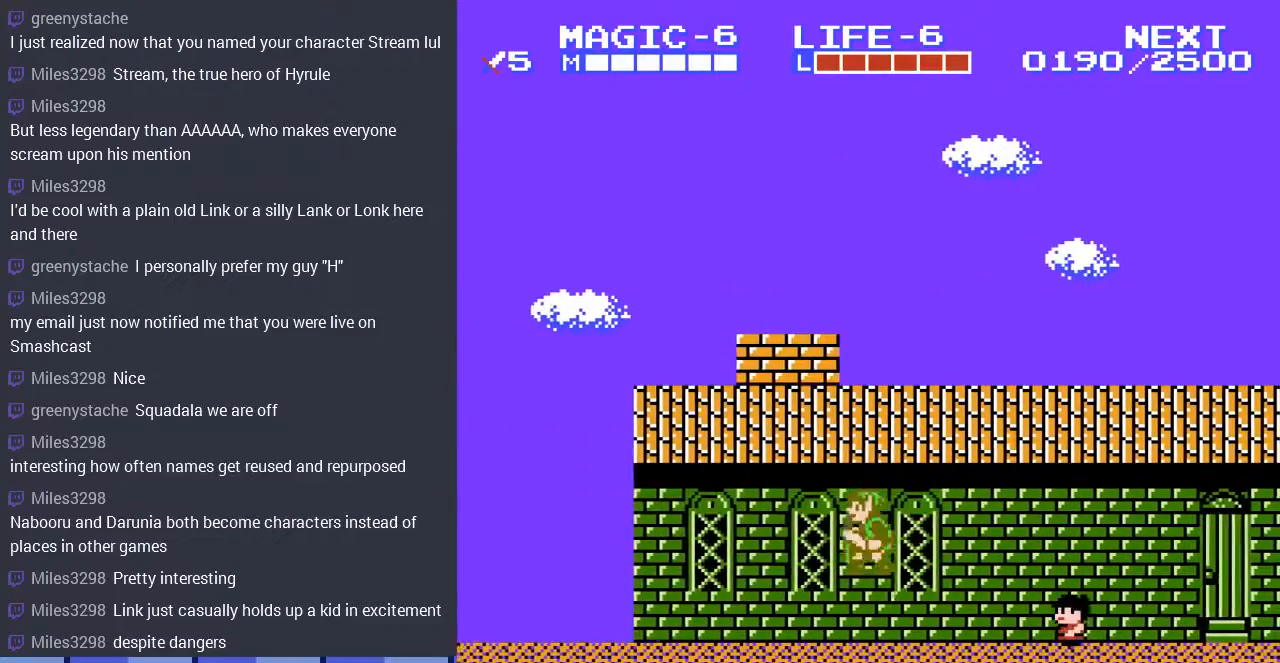
{"buttons": ["A", "DPAD_LEFT"], "events": [[67, "A", "up"], [500, "A", "down"]]}
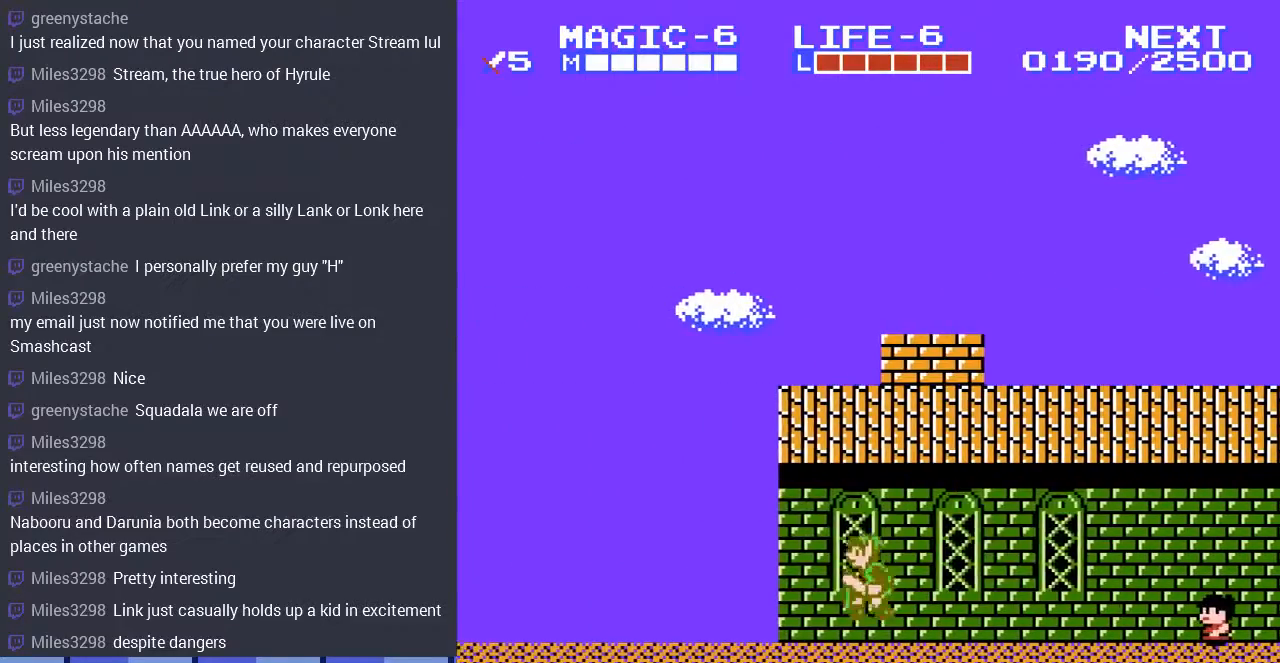
{"buttons": ["DPAD_LEFT"], "events": [[67, "A", "up"]]}
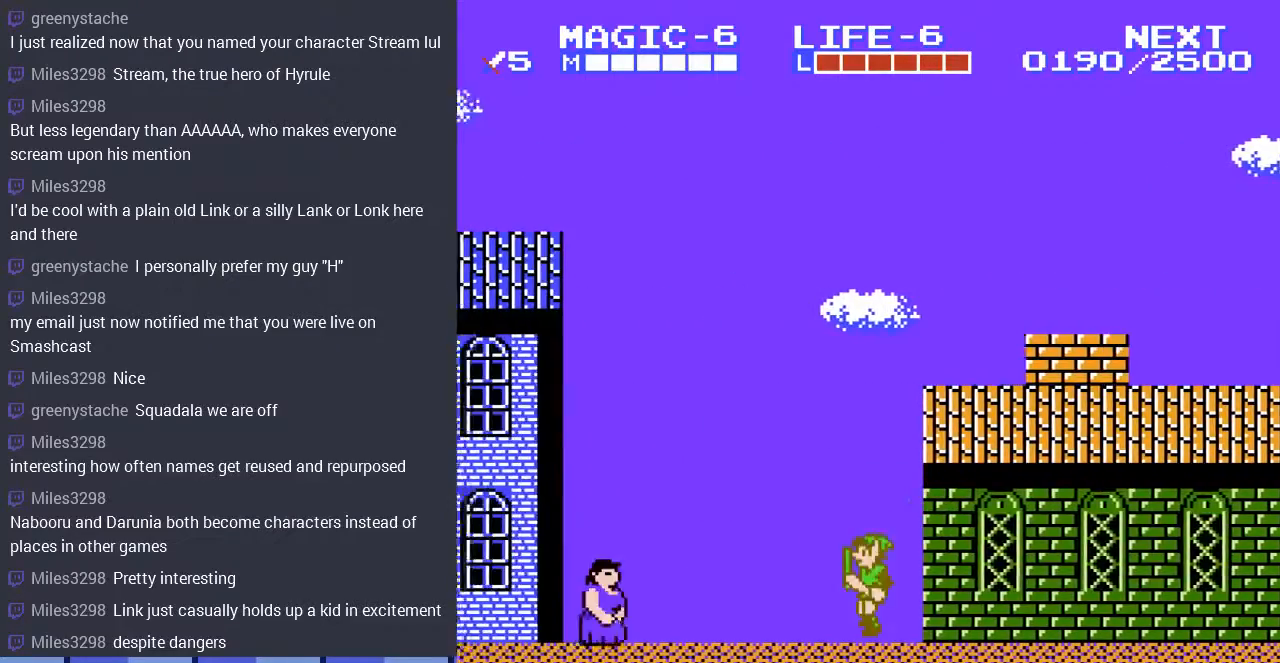
{"buttons": ["DPAD_DOWN"], "events": [[67, "A", "down"], [133, "A", "up"], [400, "DPAD_LEFT", "up"], [500, "DPAD_DOWN", "down"]]}
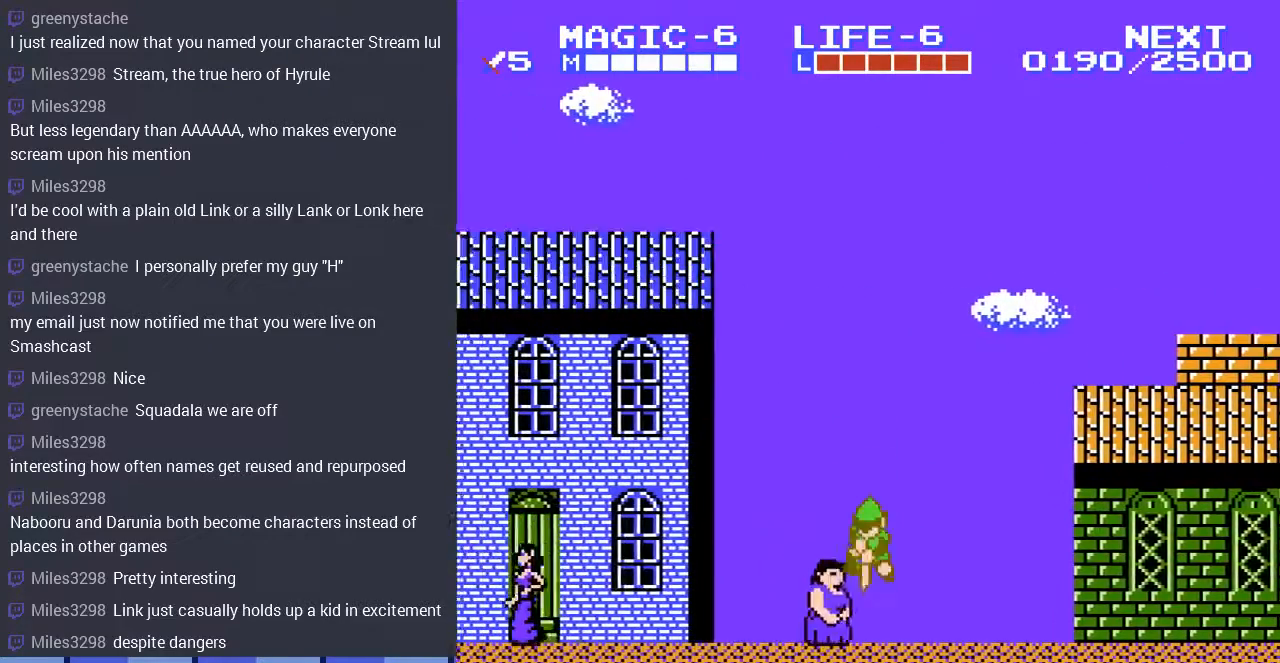
{"buttons": ["DPAD_DOWN", "DPAD_LEFT"], "events": [[133, "DPAD_LEFT", "down"], [167, "A", "down"], [167, "DPAD_DOWN", "up"], [267, "A", "up"], [500, "DPAD_DOWN", "down"]]}
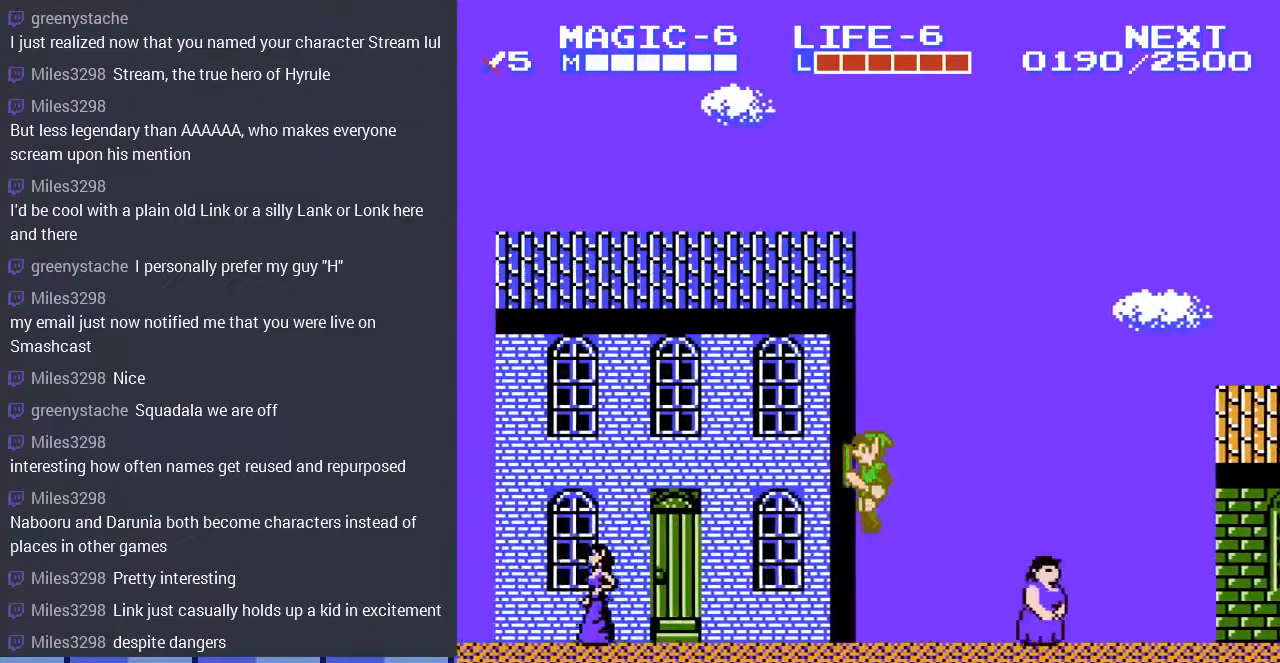
{"buttons": ["DPAD_DOWN"], "events": [[33, "DPAD_LEFT", "up"], [100, "DPAD_LEFT", "down"], [200, "DPAD_DOWN", "up"], [233, "A", "down"], [333, "A", "up"], [500, "DPAD_DOWN", "down"], [500, "DPAD_LEFT", "up"]]}
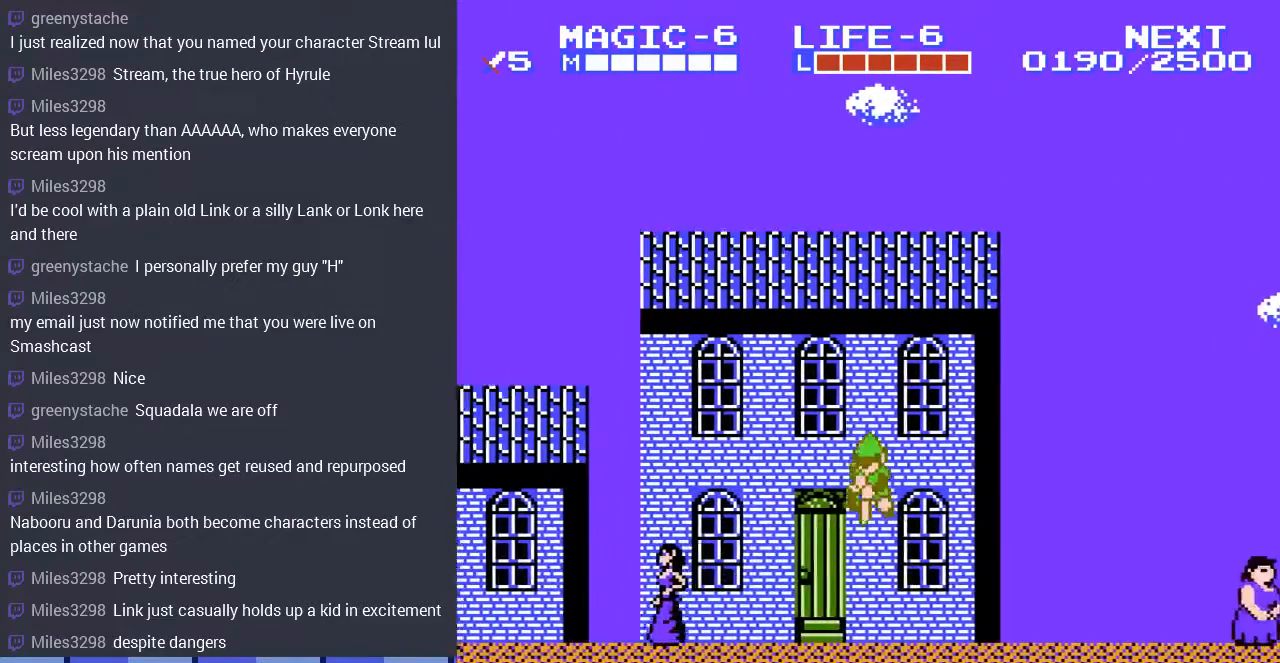
{"buttons": ["DPAD_LEFT"], "events": [[100, "DPAD_LEFT", "down"], [167, "DPAD_DOWN", "up"], [300, "A", "down"], [433, "A", "up"]]}
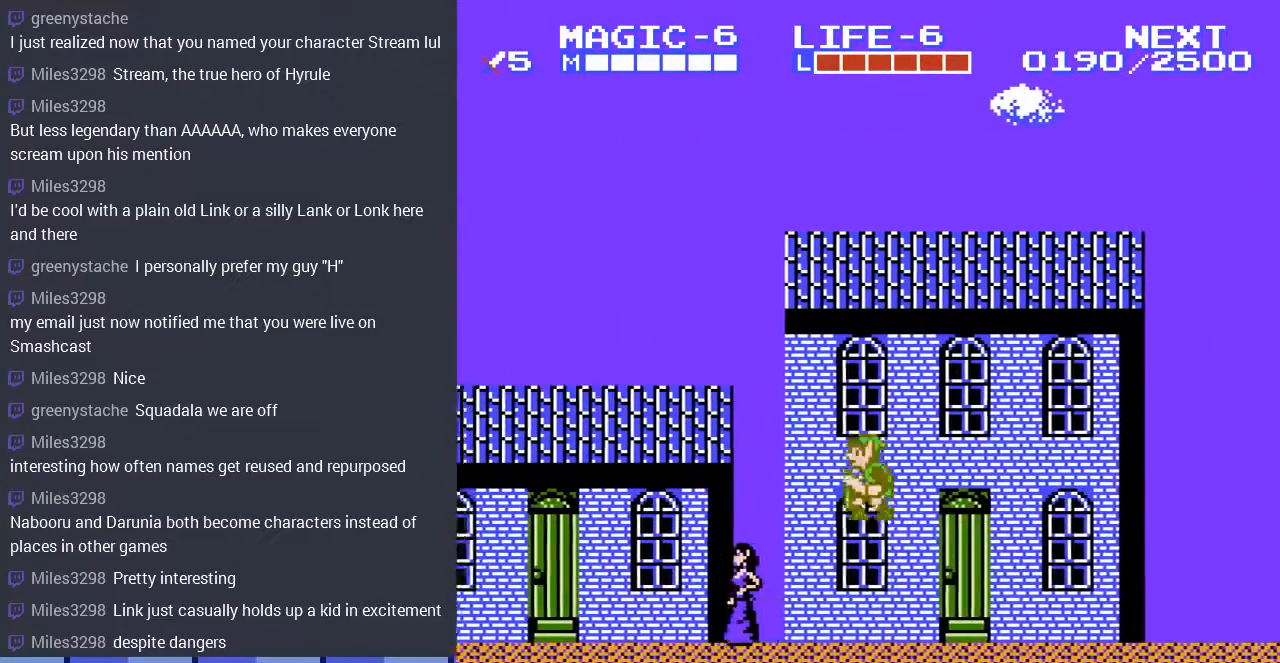
{"buttons": ["A", "DPAD_LEFT"], "events": [[167, "DPAD_DOWN", "down"], [167, "DPAD_LEFT", "up"], [267, "DPAD_LEFT", "down"], [300, "DPAD_DOWN", "up"], [433, "A", "down"]]}
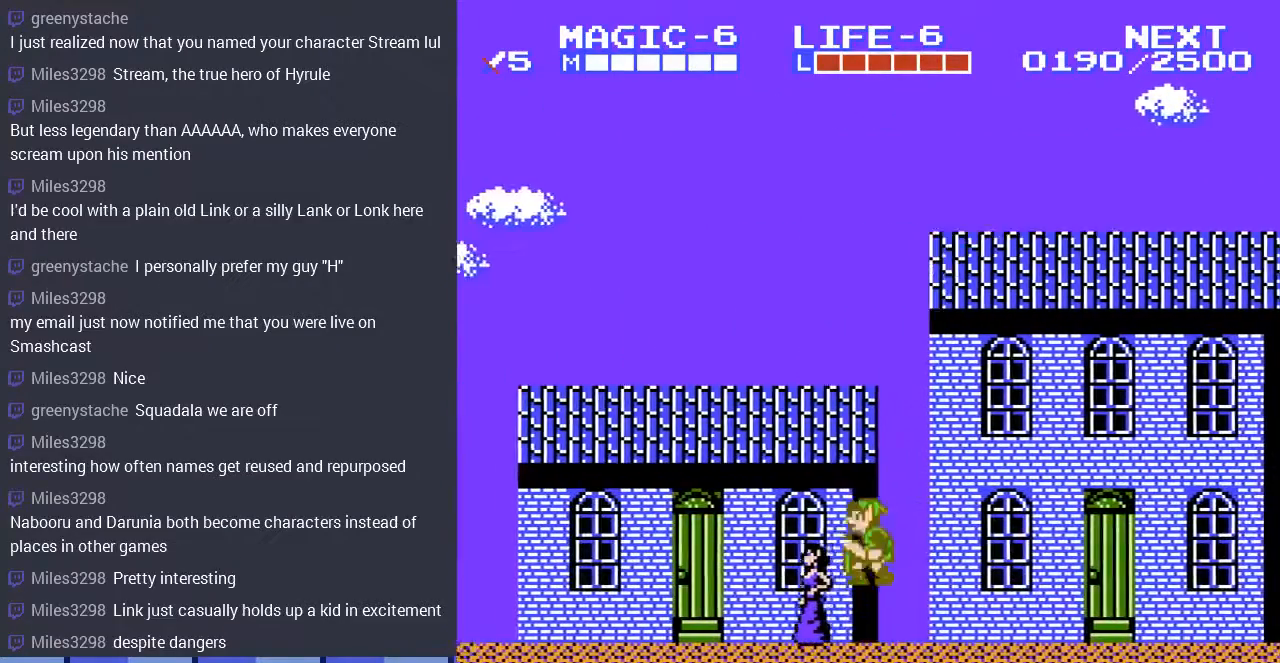
{"buttons": ["DPAD_LEFT"], "events": [[67, "A", "up"], [100, "DPAD_DOWN", "down"], [133, "DPAD_LEFT", "up"], [200, "DPAD_LEFT", "down"], [233, "DPAD_DOWN", "up"]]}
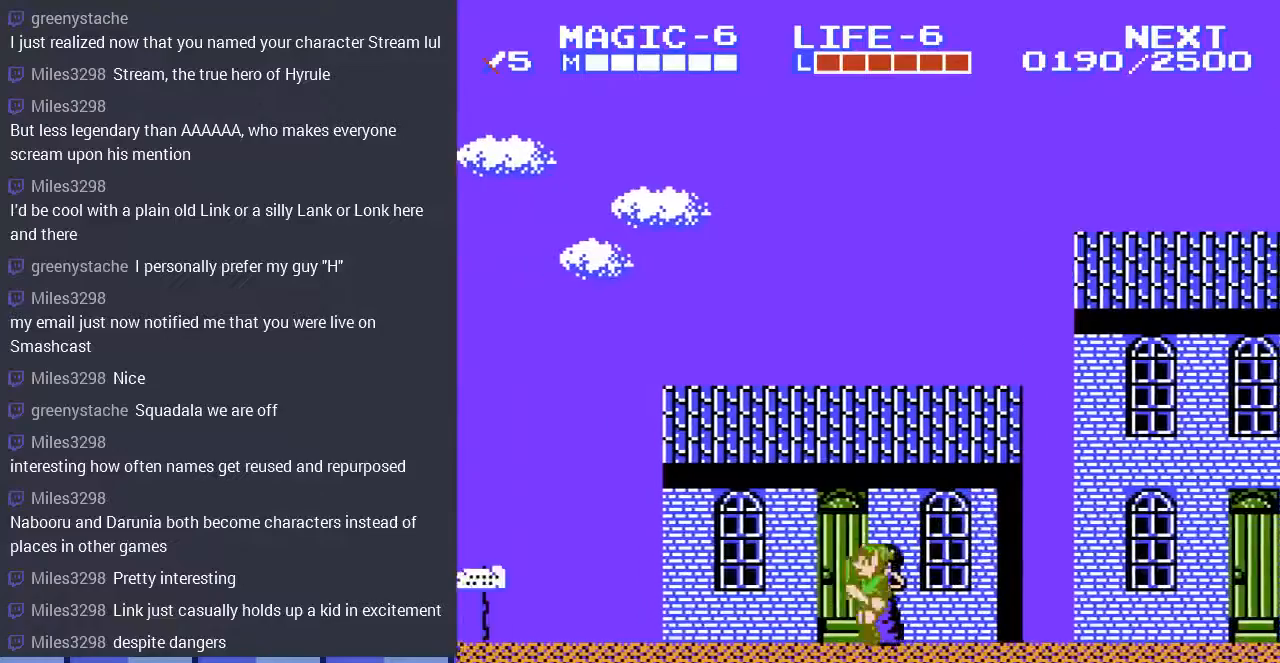
{"buttons": ["DPAD_DOWN", "DPAD_LEFT"], "events": [[100, "A", "down"], [167, "DPAD_DOWN", "down"], [167, "DPAD_LEFT", "up"], [200, "A", "up"], [300, "DPAD_LEFT", "down"], [333, "DPAD_DOWN", "up"], [500, "DPAD_DOWN", "down"]]}
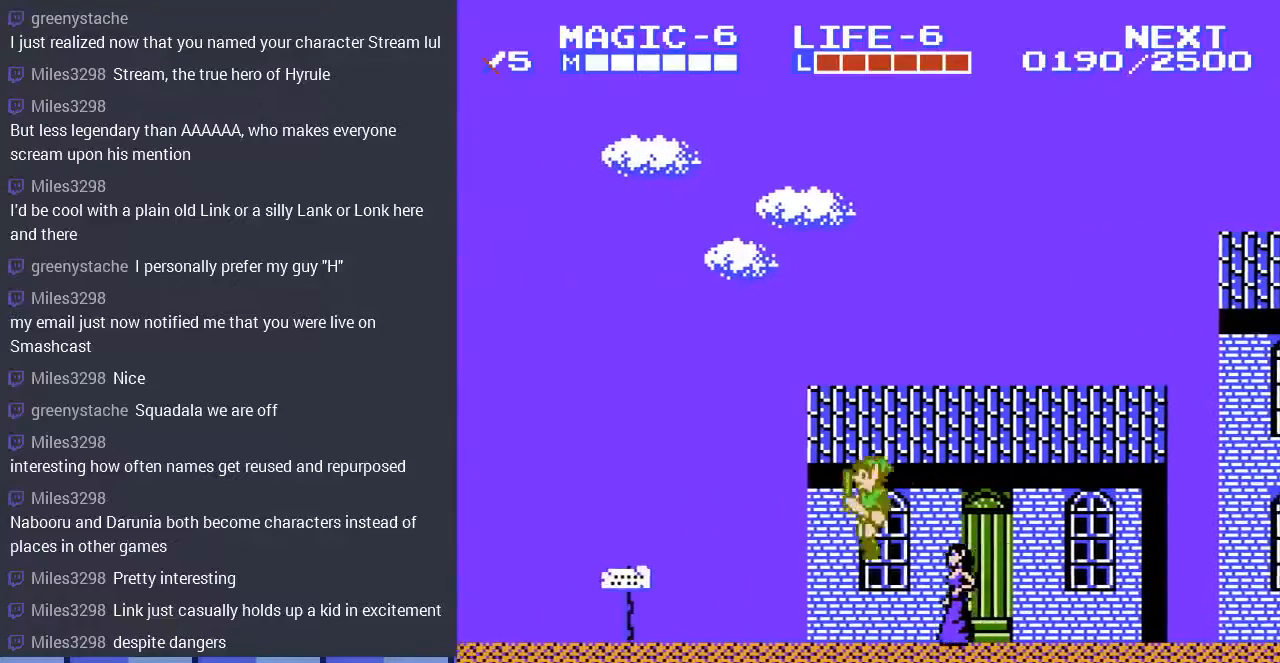
{"buttons": ["DPAD_DOWN"], "events": [[33, "DPAD_LEFT", "up"], [167, "DPAD_DOWN", "up"], [167, "DPAD_LEFT", "down"], [267, "A", "down"], [400, "A", "up"], [467, "DPAD_DOWN", "down"], [467, "DPAD_LEFT", "up"]]}
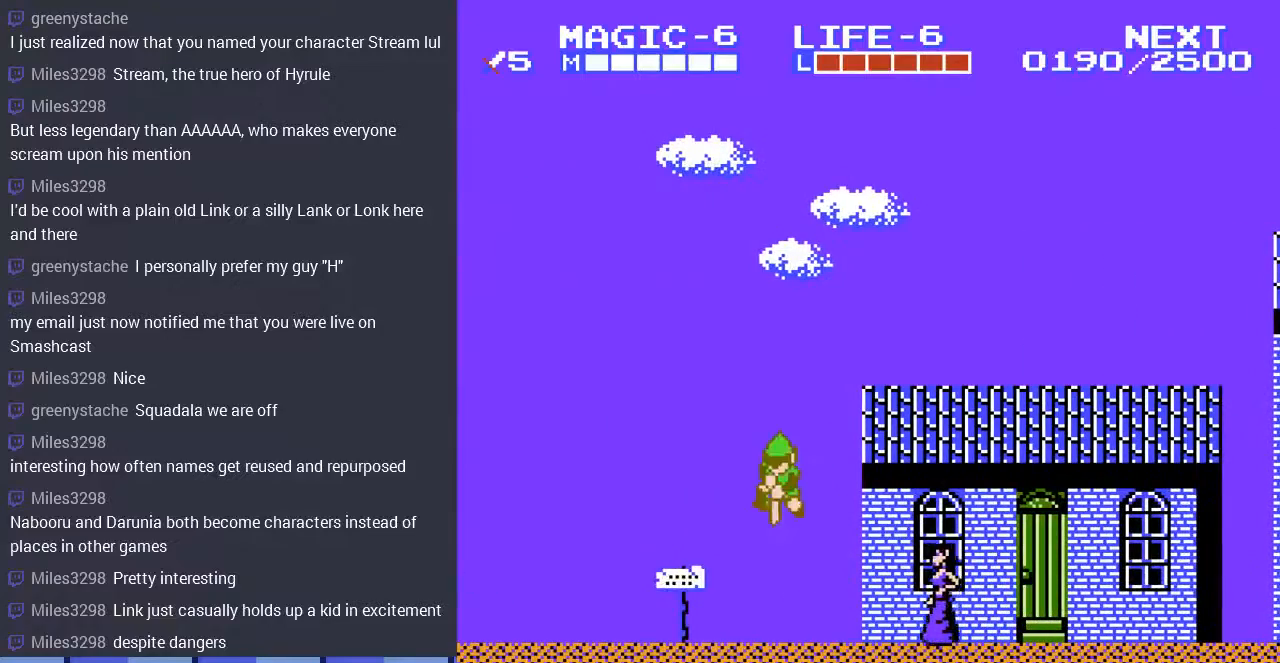
{"buttons": ["A", "DPAD_LEFT"], "events": [[100, "DPAD_LEFT", "down"], [133, "DPAD_DOWN", "up"], [500, "A", "down"]]}
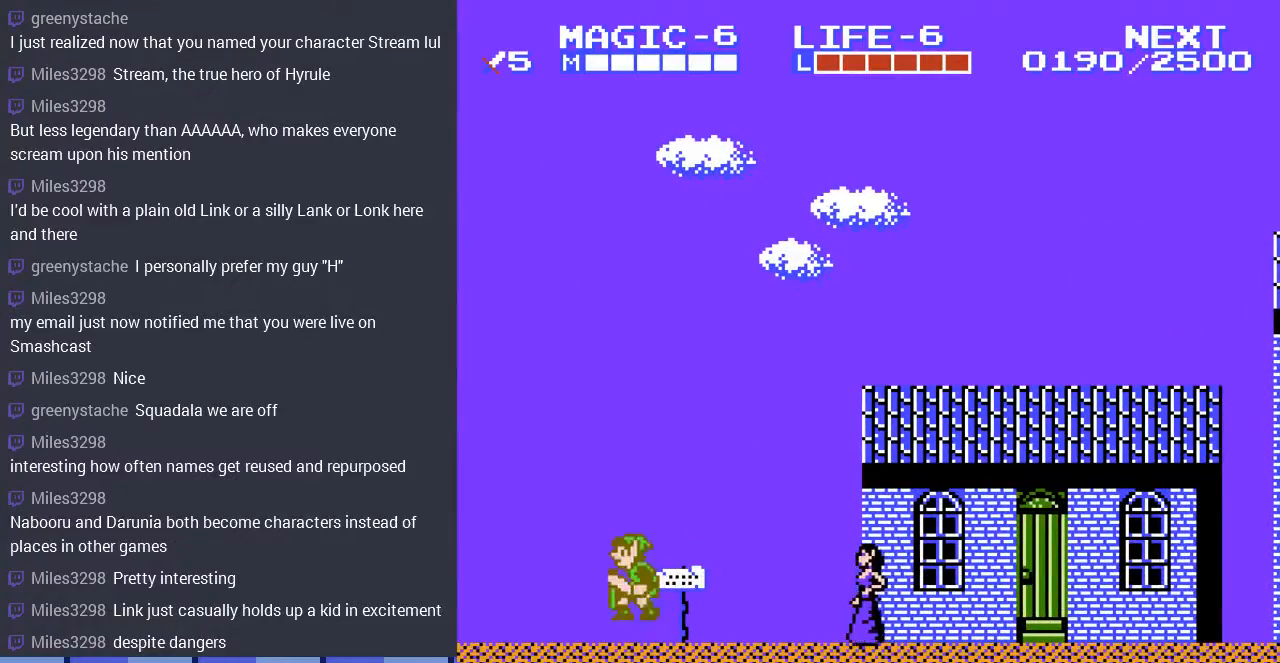
{"buttons": ["DPAD_LEFT"], "events": [[133, "A", "up"], [200, "DPAD_DOWN", "down"], [233, "DPAD_LEFT", "up"], [367, "DPAD_DOWN", "up"], [367, "DPAD_LEFT", "down"]]}
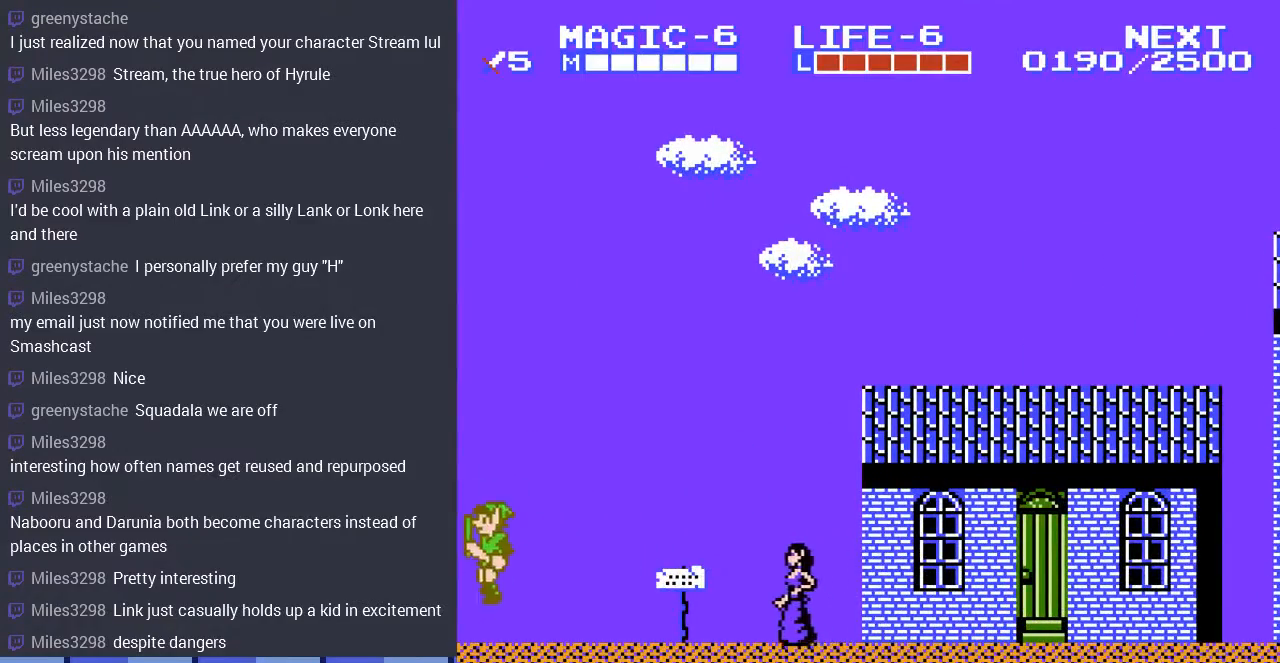
{"buttons": [], "events": [[67, "DPAD_DOWN", "down"], [67, "DPAD_LEFT", "up"], [133, "DPAD_DOWN", "up"]]}
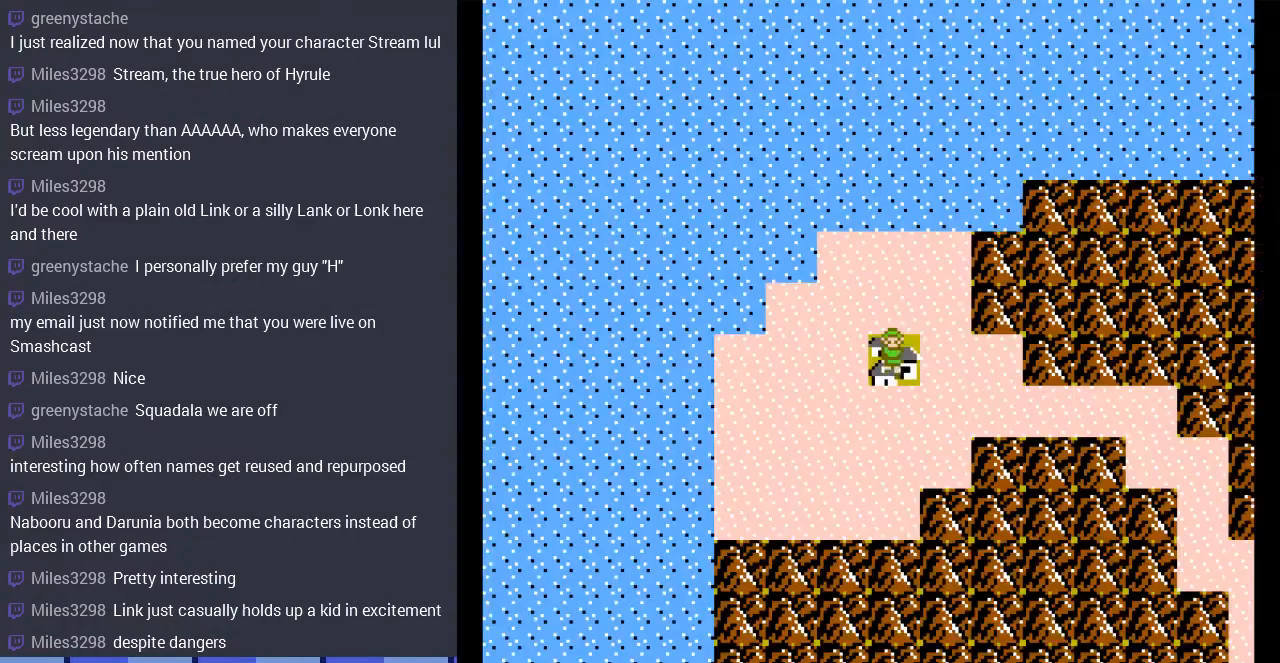
{"buttons": ["DPAD_RIGHT"], "events": [[267, "DPAD_RIGHT", "down"], [433, "DPAD_RIGHT", "up"], [467, "DPAD_RIGHT", "down"]]}
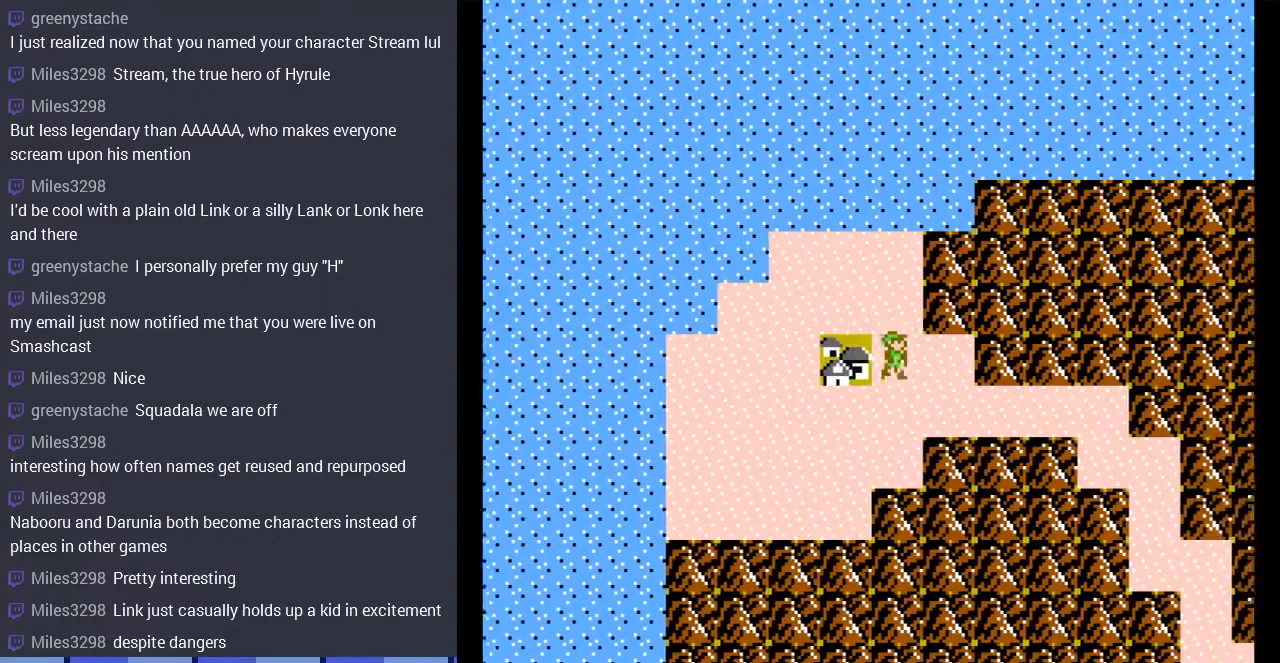
{"buttons": ["DPAD_RIGHT"], "events": [[33, "DPAD_DOWN", "down"], [67, "DPAD_RIGHT", "up"], [300, "DPAD_RIGHT", "down"], [333, "DPAD_DOWN", "up"]]}
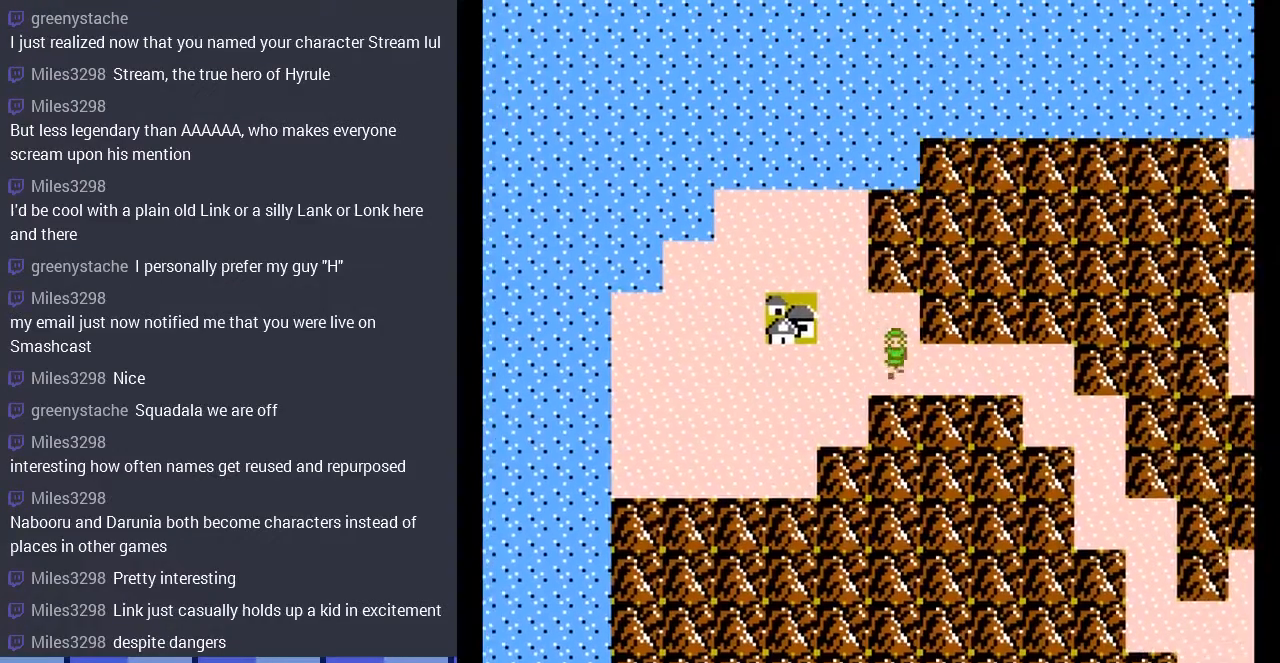
{"buttons": ["DPAD_RIGHT"], "events": []}
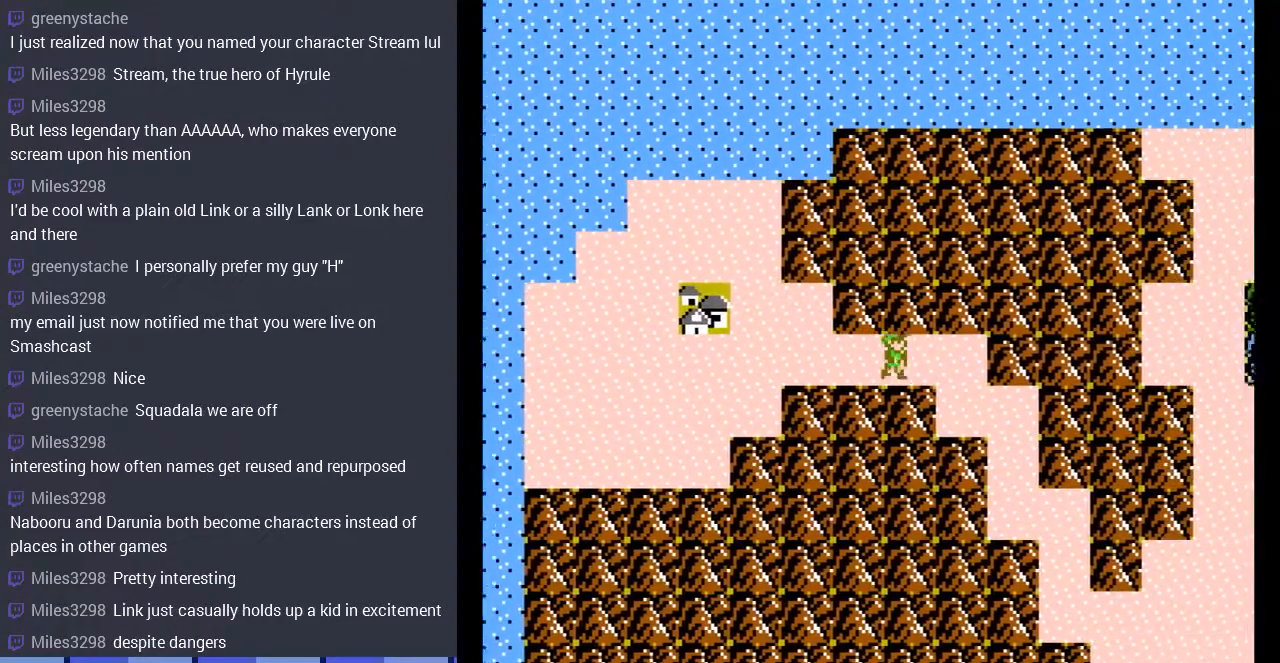
{"buttons": ["DPAD_DOWN", "DPAD_RIGHT"], "events": [[100, "DPAD_UP", "down"], [133, "DPAD_UP", "up"], [333, "DPAD_DOWN", "down"], [400, "DPAD_RIGHT", "up"], [500, "DPAD_RIGHT", "down"]]}
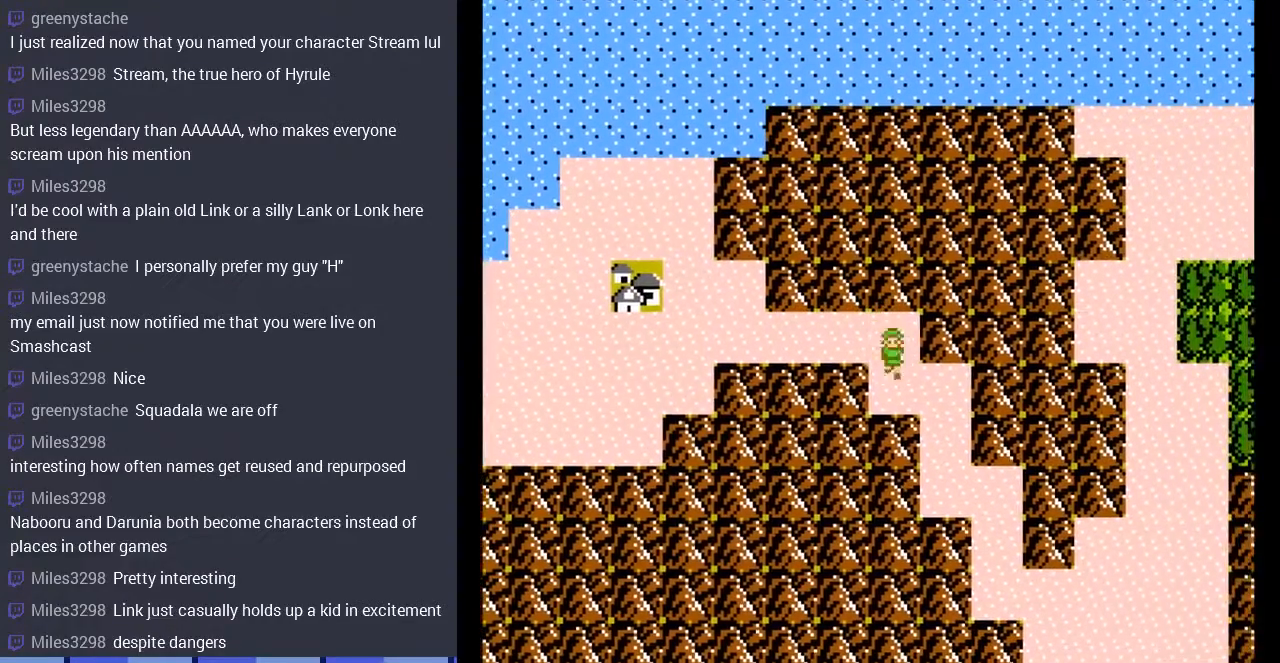
{"buttons": ["DPAD_DOWN"], "events": [[67, "DPAD_DOWN", "up"], [367, "DPAD_DOWN", "down"], [400, "DPAD_RIGHT", "up"]]}
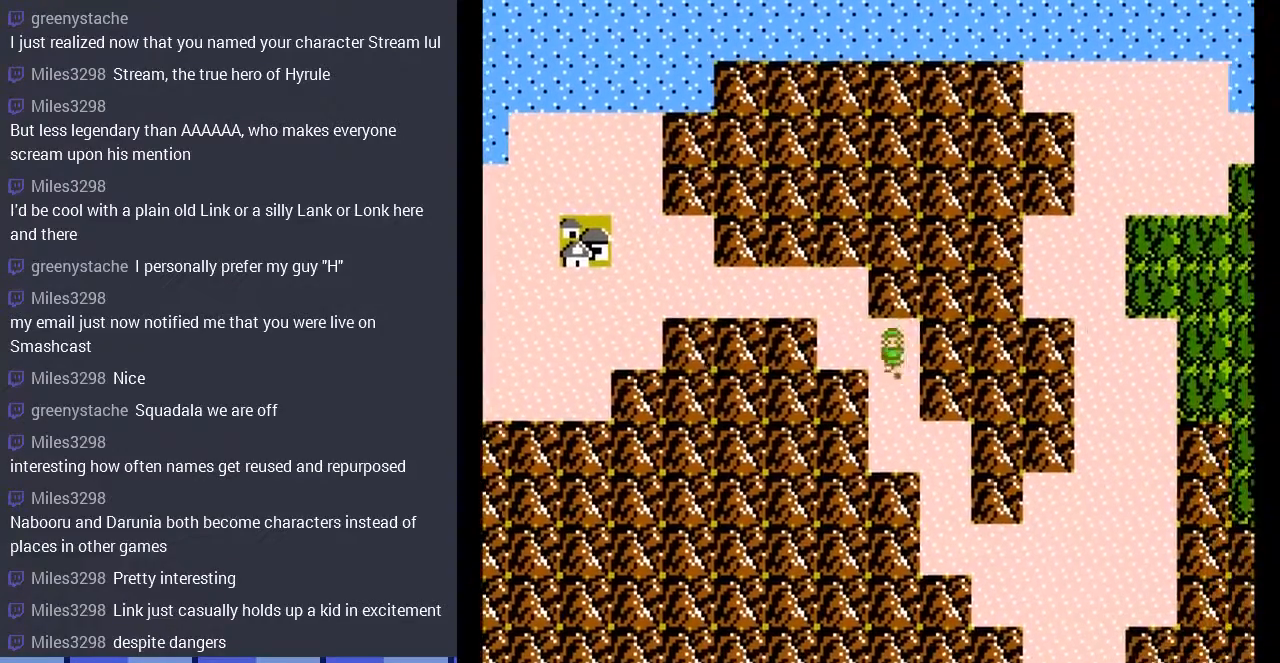
{"buttons": [], "events": [[300, "DPAD_DOWN", "up"]]}
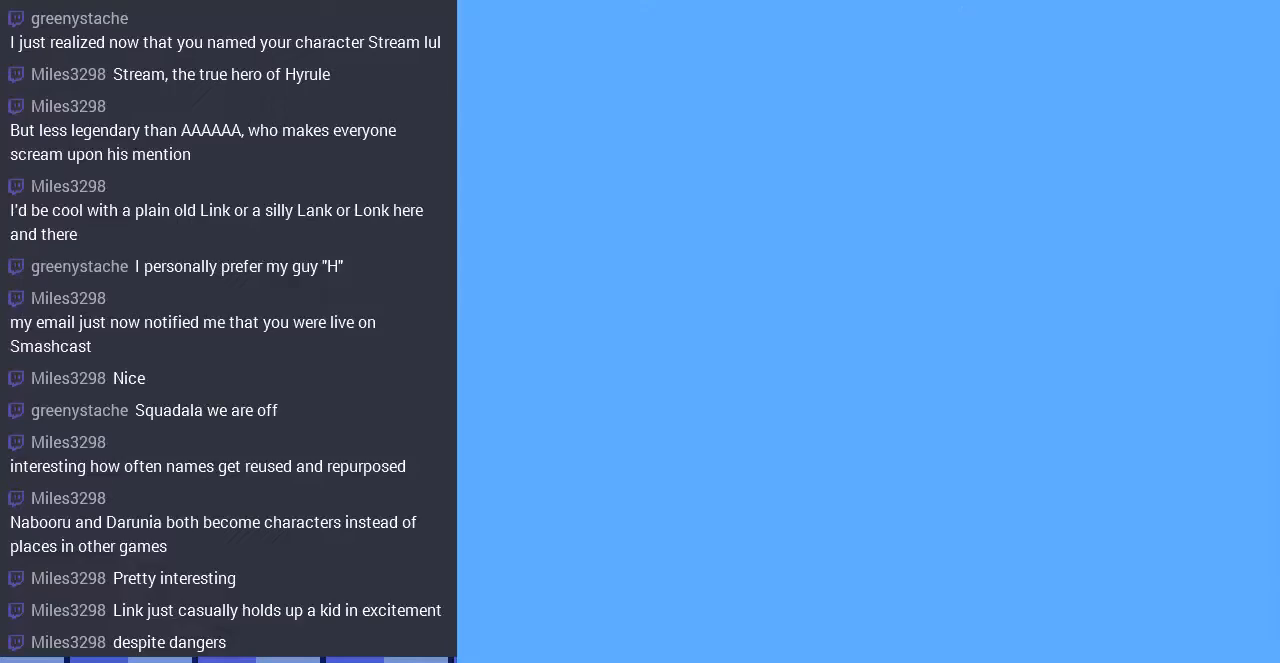
{"buttons": [], "events": []}
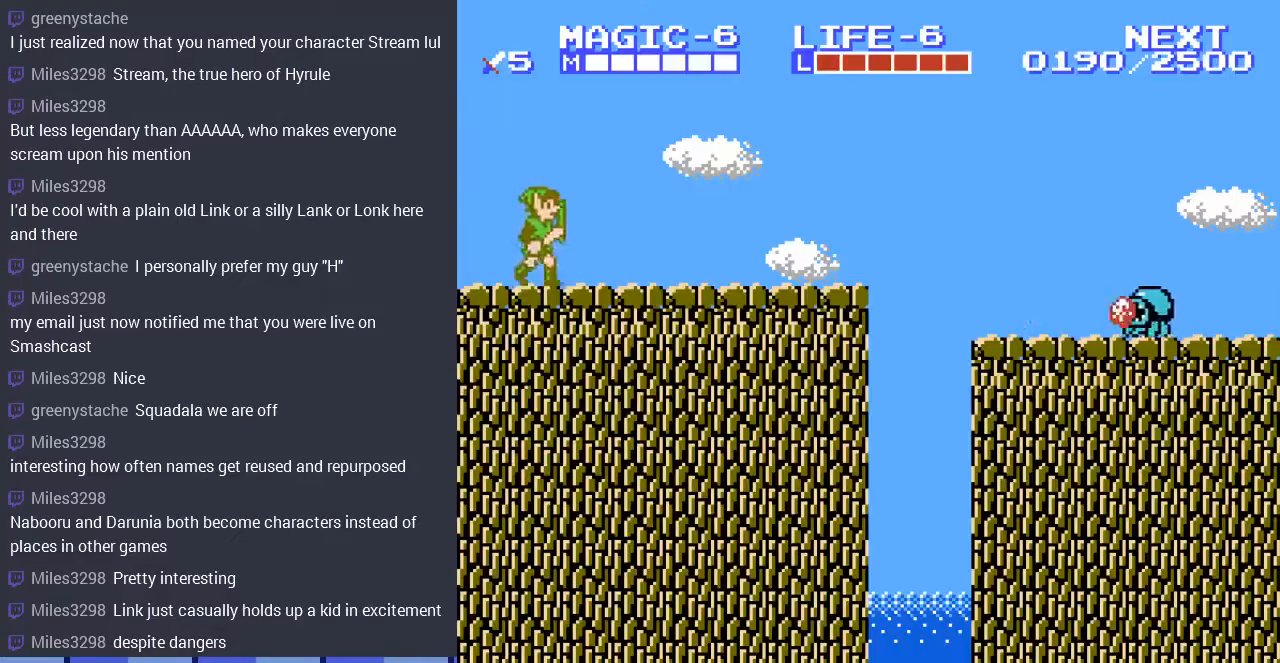
{"buttons": ["DPAD_RIGHT"], "events": [[100, "DPAD_LEFT", "down"], [300, "DPAD_LEFT", "up"], [367, "DPAD_RIGHT", "down"]]}